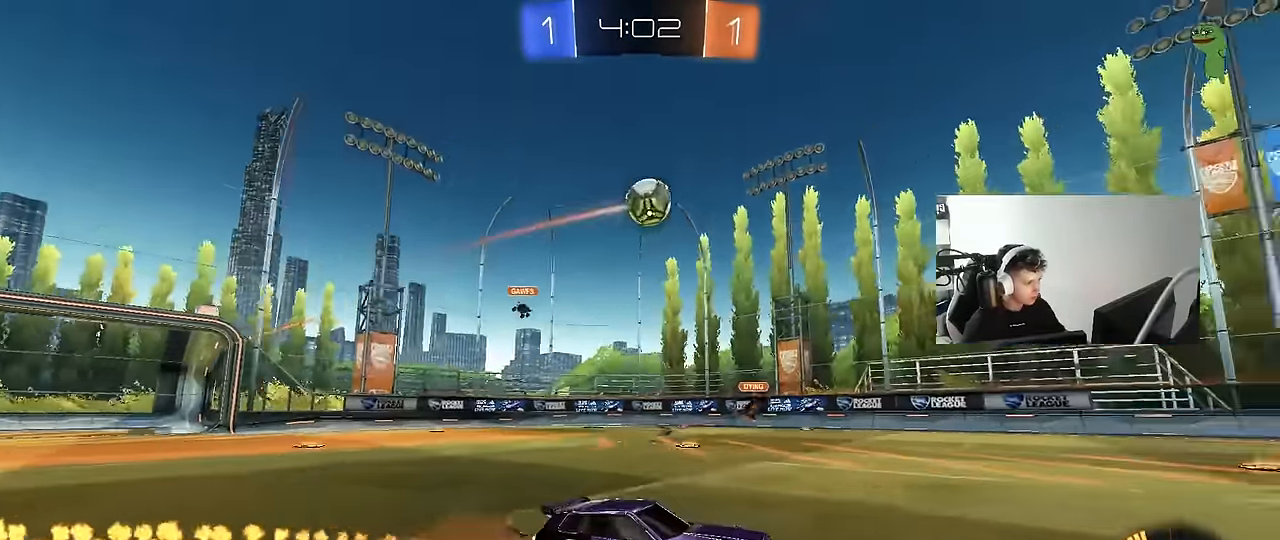
Gameplay with keyboard and mouse; each line is a JSON object with the keys and mouse buttons held at the frame after it. "events" lists presses ("down") and releases ("up") of "1", "2", "3", "4", "5", "a", "alt", "c", "caps_lock", "ctrl", "d", "e", "f", "g", "q", "r", "s", "shift", "space", "t", "tab", "v", "w", "x", "z", "mouse_left", "mouse_wheel" and "mouse_right" between this image and that frame as [ms after this image, input, new state], when the widget could be followed in between. "mouse_left", "mouse_wheel", "mouse_right" = the "left", "wheel", "right" buttons of the "mouse" list. No other keys are recorded. "wheel" means that the mouse wheel is clicked or scrolled. "mouse_move" is the direction in which the mouse moves at that frame (one of eight, or "still"), when it could be read.
{"keys": ["d", "shift"], "mouse": [], "mouse_move": "still", "events": [[33, "d", "down"], [33, "mouse_left", "up"], [33, "mouse_right", "up"], [83, "mouse_right", "down"], [133, "s", "down"], [133, "w", "up"], [183, "mouse_left", "down"], [267, "mouse_left", "up"], [267, "mouse_right", "up"], [417, "s", "up"]]}
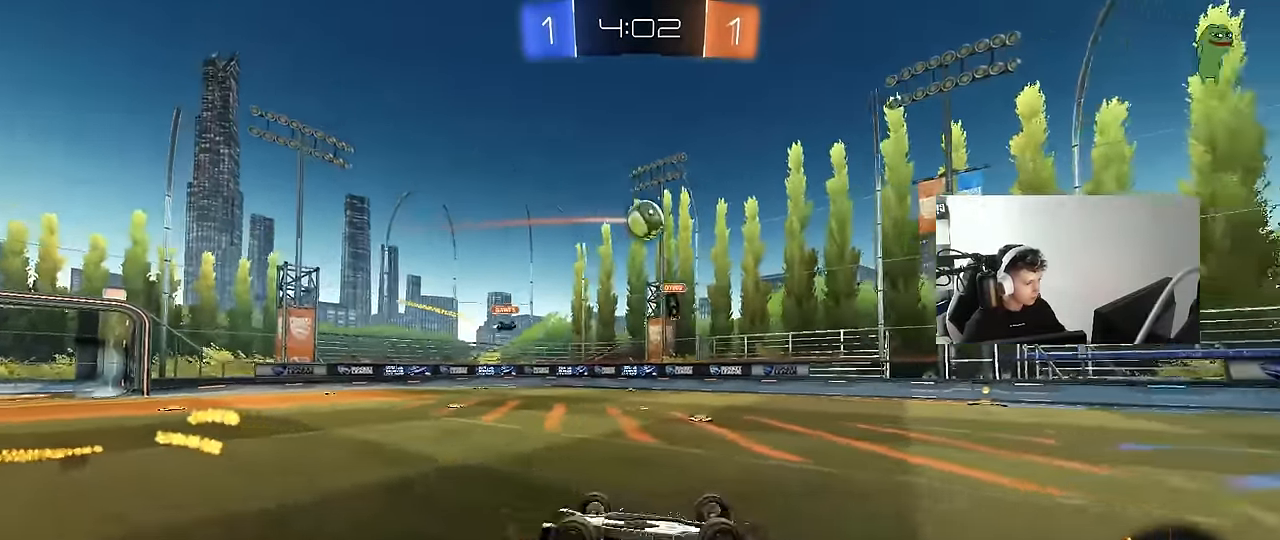
{"keys": ["d"], "mouse": [], "mouse_move": "still", "events": [[50, "s", "down"], [283, "s", "up"], [333, "shift", "up"]]}
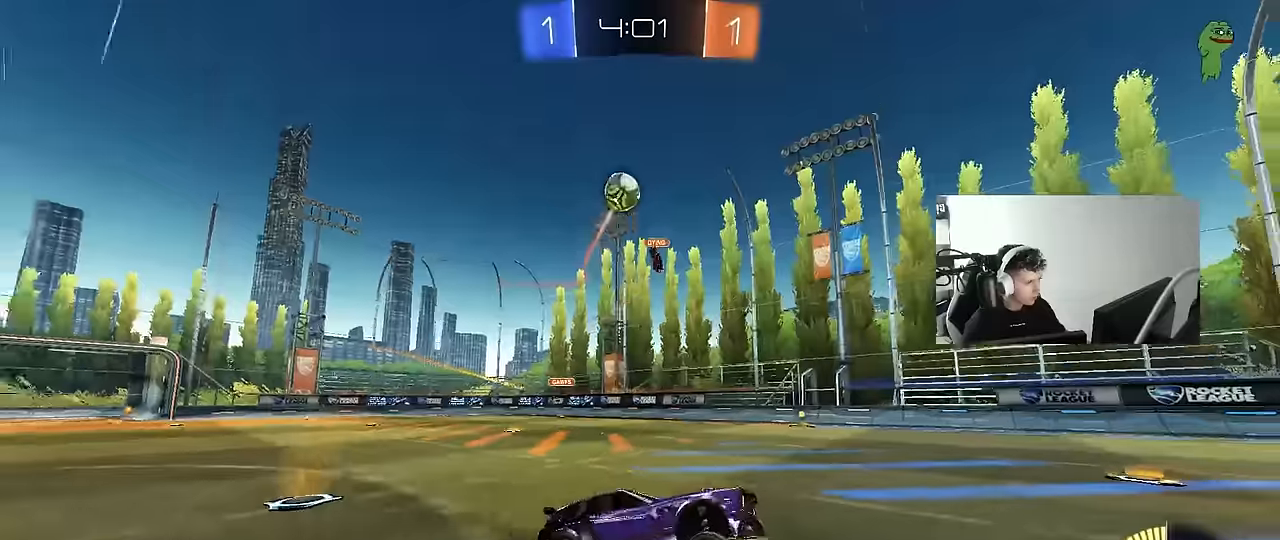
{"keys": [], "mouse": [], "mouse_move": "still", "events": [[17, "d", "up"], [167, "d", "down"], [167, "s", "down"], [300, "d", "up"], [300, "s", "up"]]}
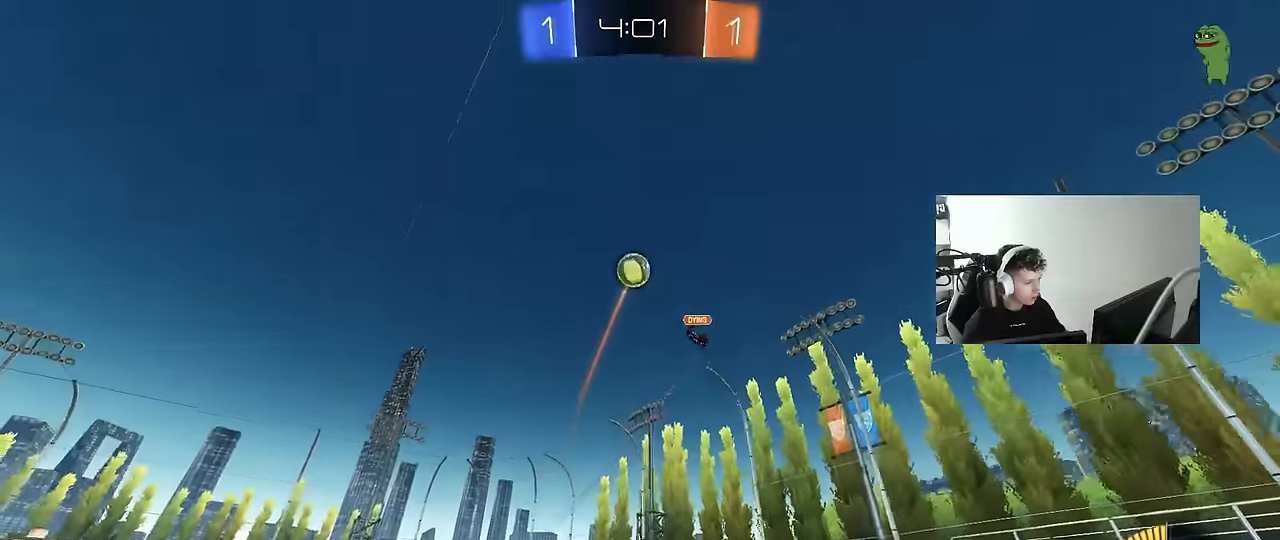
{"keys": ["a"], "mouse": [], "mouse_move": "still", "events": [[267, "d", "down"], [317, "d", "up"], [467, "a", "down"]]}
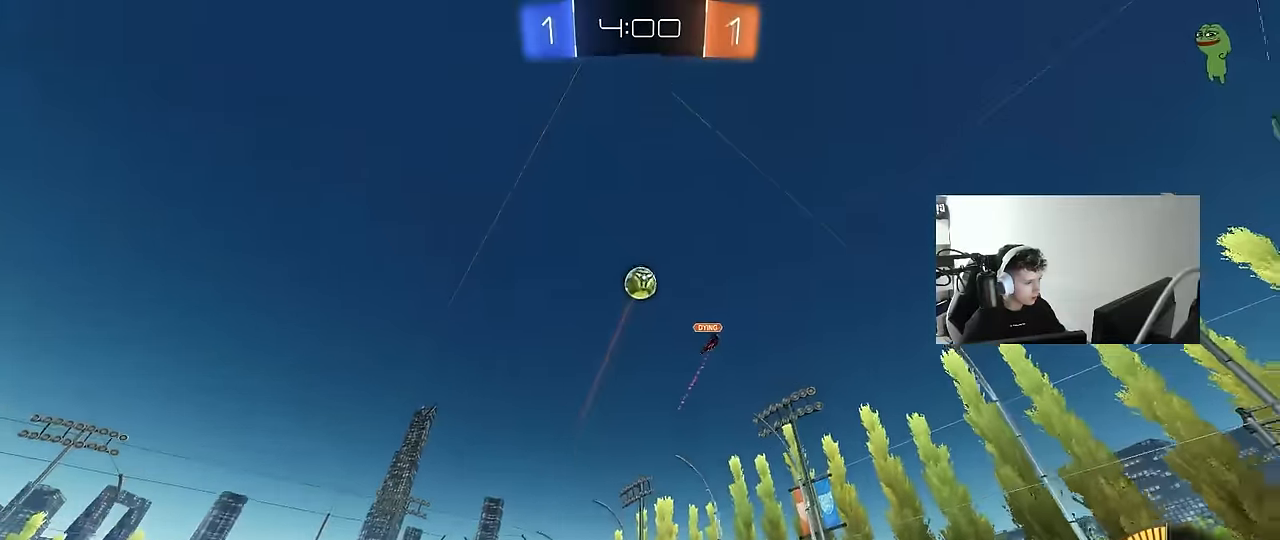
{"keys": ["d", "w"], "mouse": [], "mouse_move": "still", "events": [[17, "a", "up"], [150, "a", "down"], [150, "s", "down"], [284, "a", "up"], [284, "s", "up"], [334, "d", "down"], [484, "w", "down"]]}
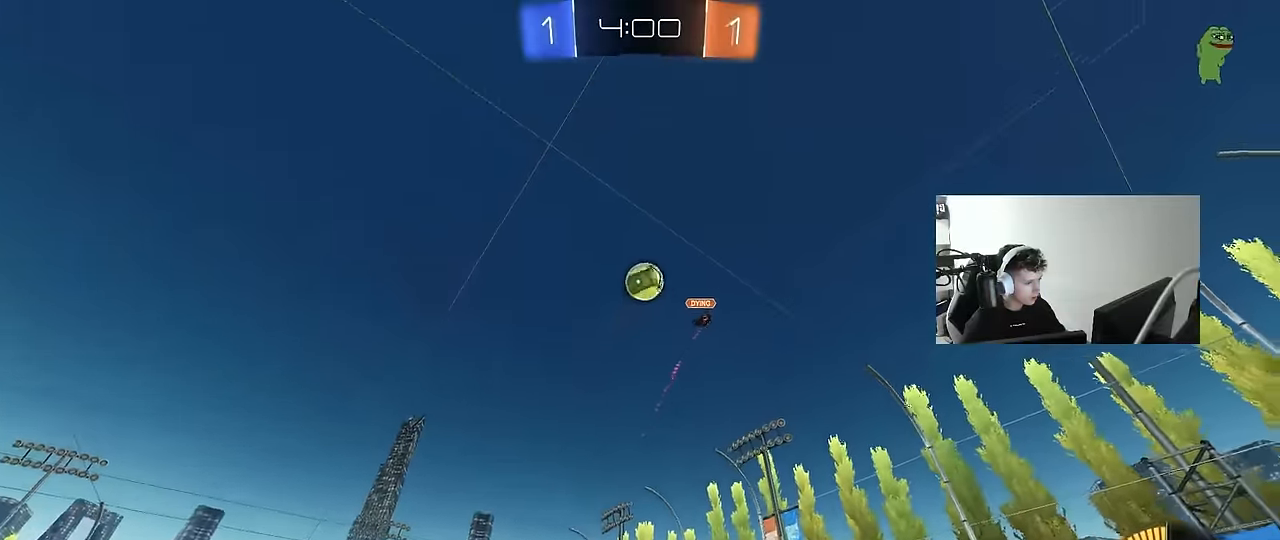
{"keys": ["w"], "mouse": [], "mouse_move": "still", "events": [[17, "d", "up"]]}
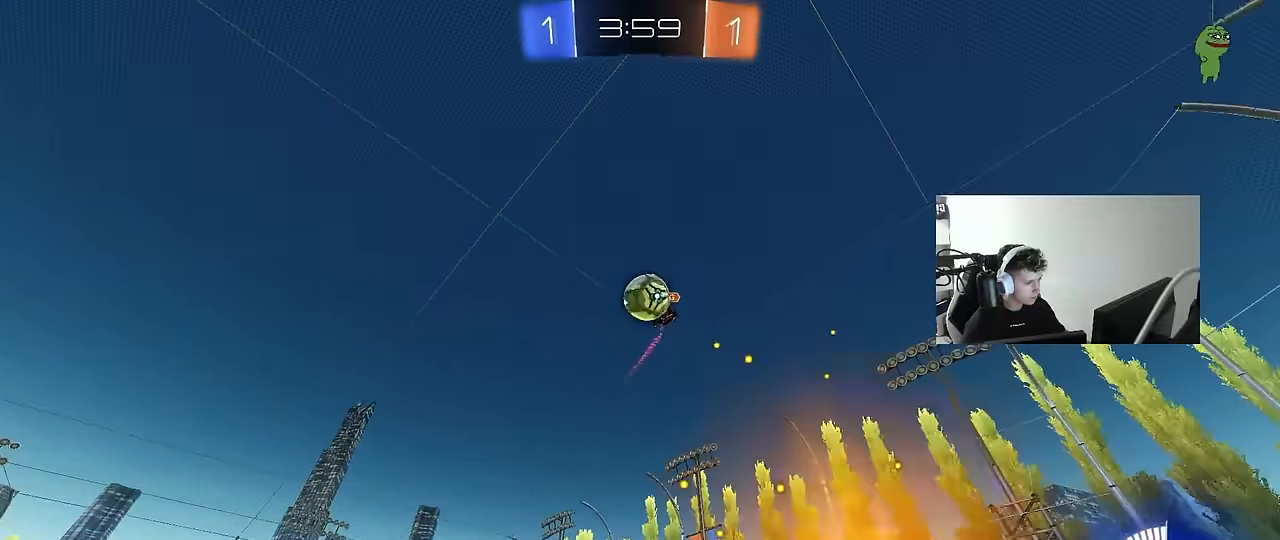
{"keys": [], "mouse": [], "mouse_move": "still", "events": [[367, "w", "up"], [417, "d", "down"], [500, "d", "up"]]}
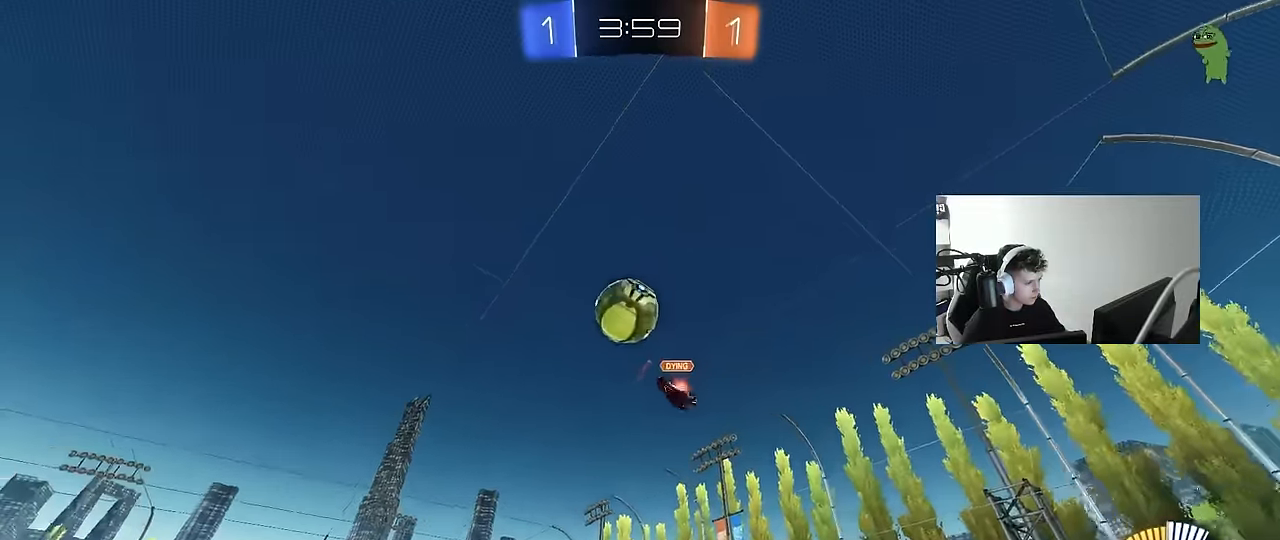
{"keys": [], "mouse": [], "mouse_move": "still", "events": [[150, "d", "down"], [200, "d", "up"], [250, "mouse_left", "down"], [284, "w", "down"], [334, "d", "down"], [434, "mouse_left", "up"], [484, "d", "up"], [484, "w", "up"]]}
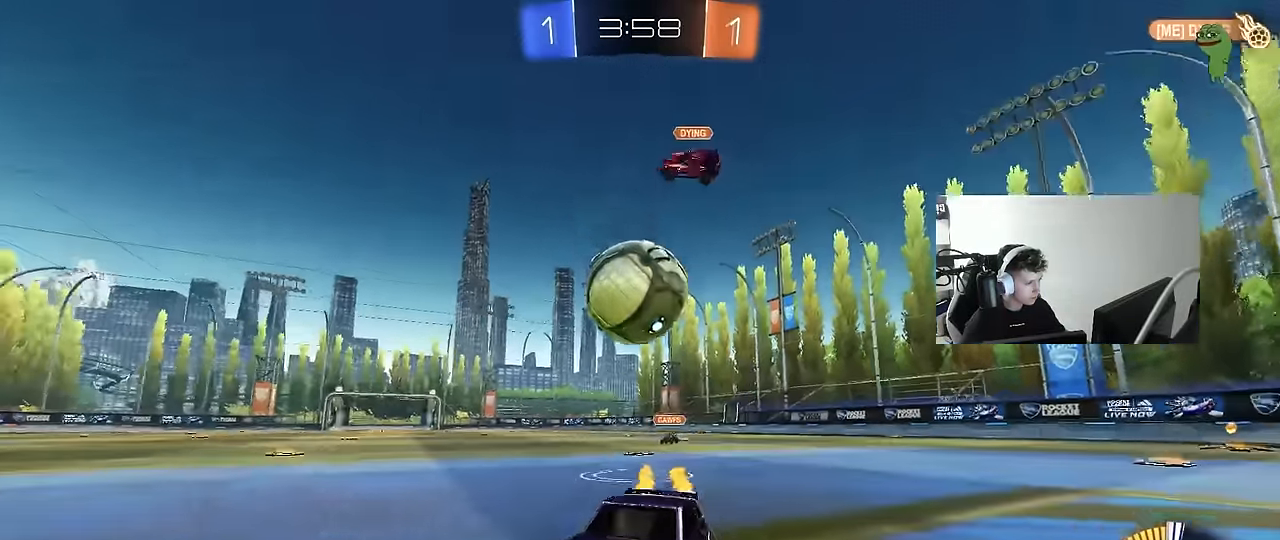
{"keys": ["s"], "mouse": ["right"], "mouse_move": "up", "events": [[17, "a", "down"], [17, "s", "down"], [167, "a", "up"], [167, "mouse_right", "down"], [300, "d", "down"], [400, "d", "up"], [400, "mouse_right", "up"], [400, "s", "up"], [450, "mouse_right", "down"], [500, "s", "down"]]}
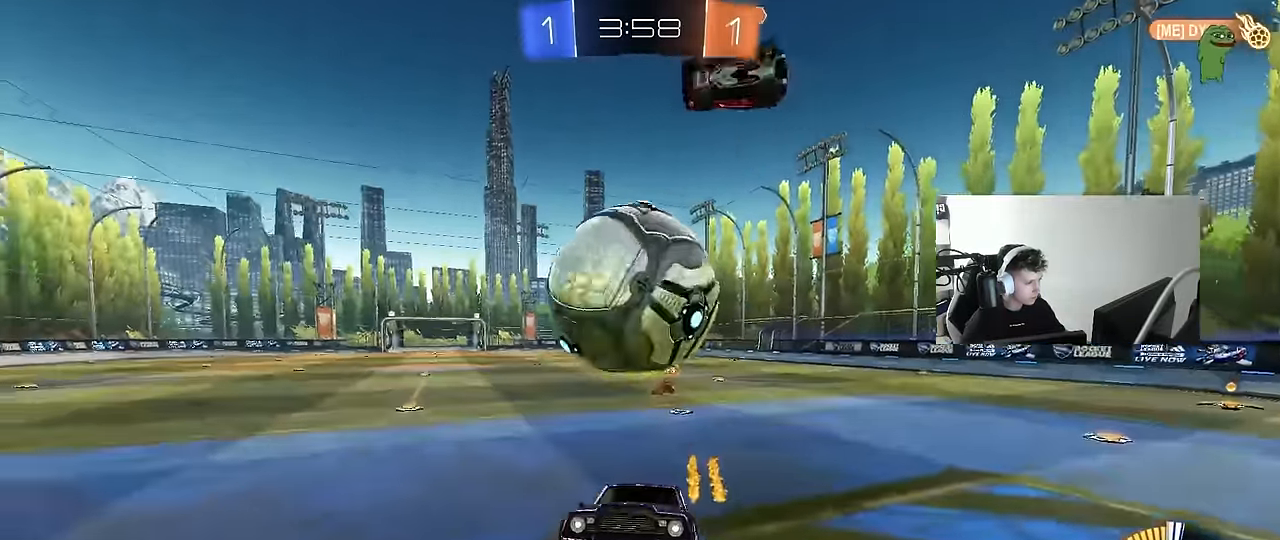
{"keys": ["a", "shift"], "mouse": ["left"], "mouse_move": "still", "events": [[34, "d", "down"], [34, "mouse_left", "down"], [184, "mouse_right", "up"], [267, "s", "up"], [317, "d", "up"], [367, "a", "down"], [367, "shift", "down"]]}
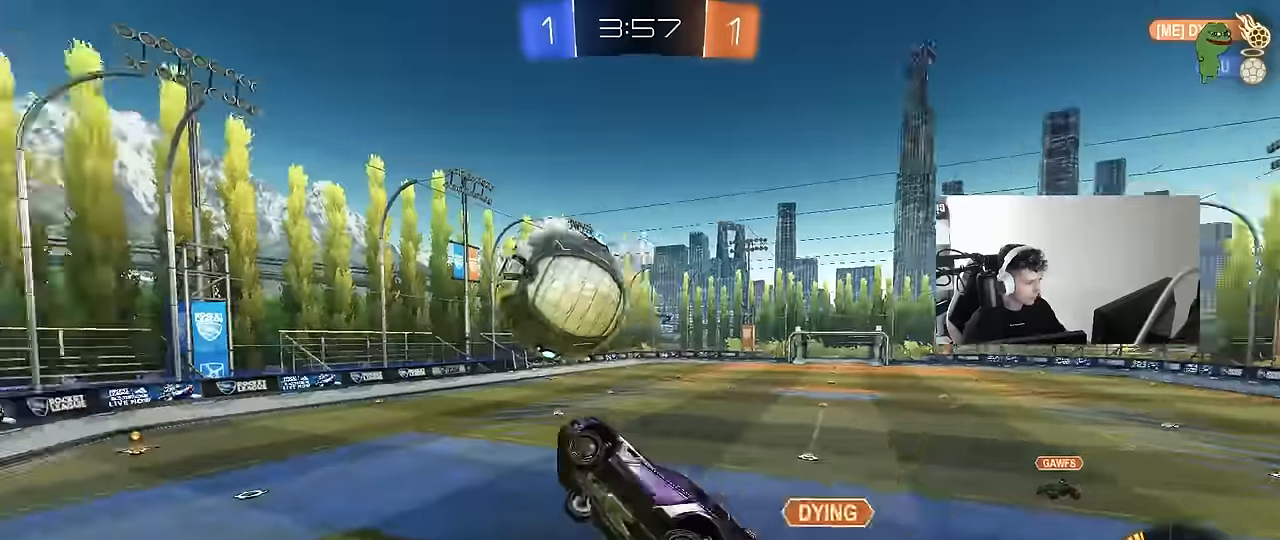
{"keys": ["a", "shift"], "mouse": [], "mouse_move": "still", "events": [[50, "w", "down"], [100, "w", "up"], [150, "mouse_left", "up"], [284, "w", "down"], [434, "w", "up"]]}
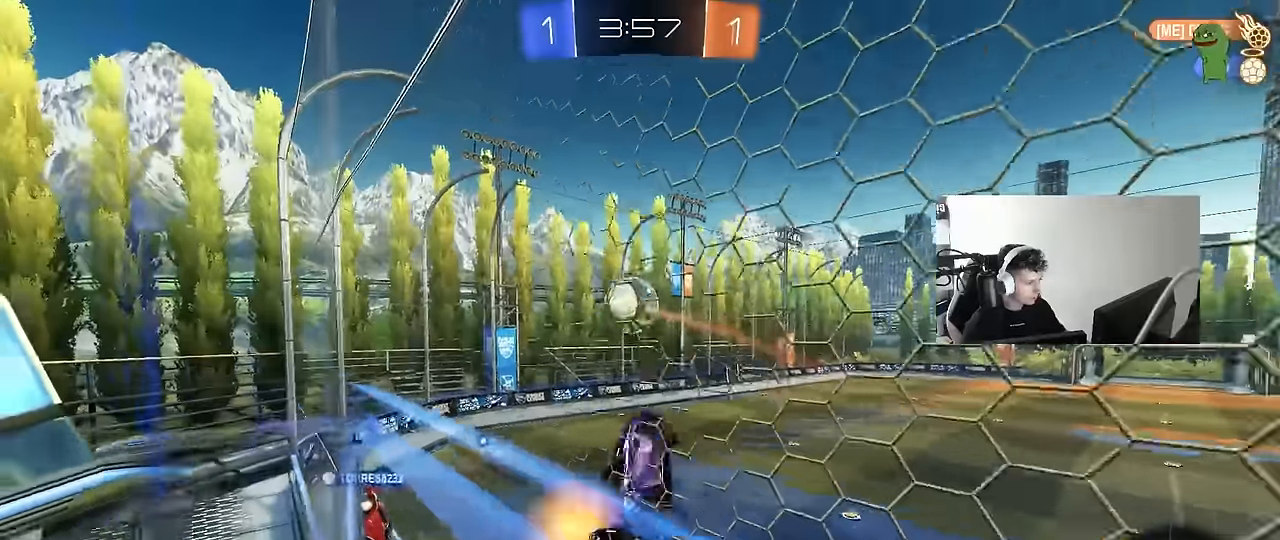
{"keys": ["a", "shift"], "mouse": [], "mouse_move": "still", "events": [[17, "s", "down"], [300, "s", "up"]]}
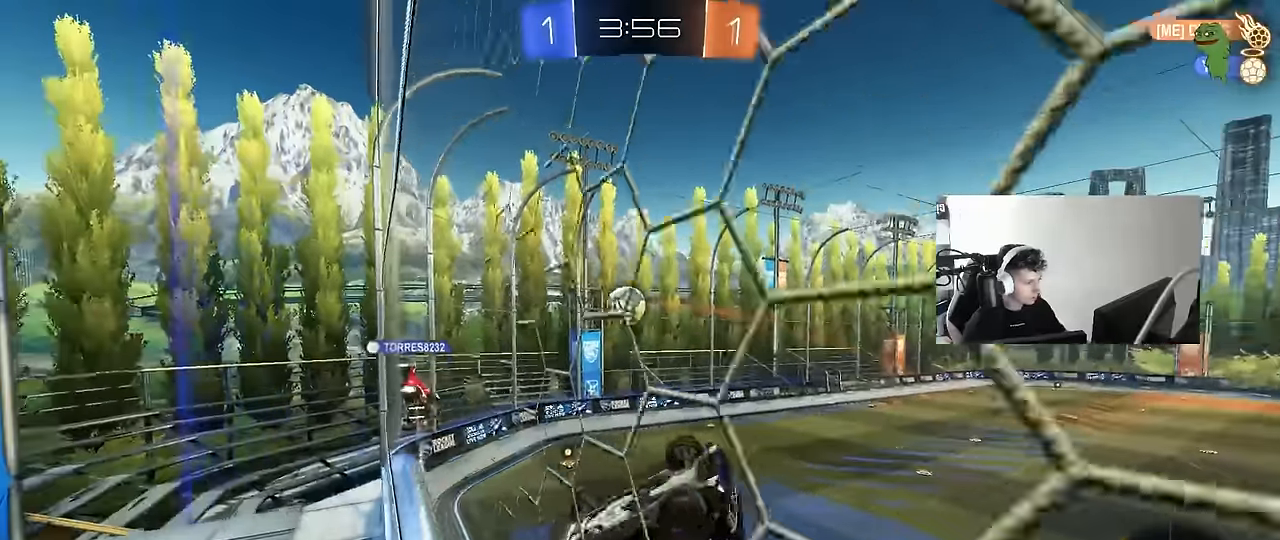
{"keys": [], "mouse": [], "mouse_move": "still", "events": [[84, "a", "up"], [84, "shift", "up"]]}
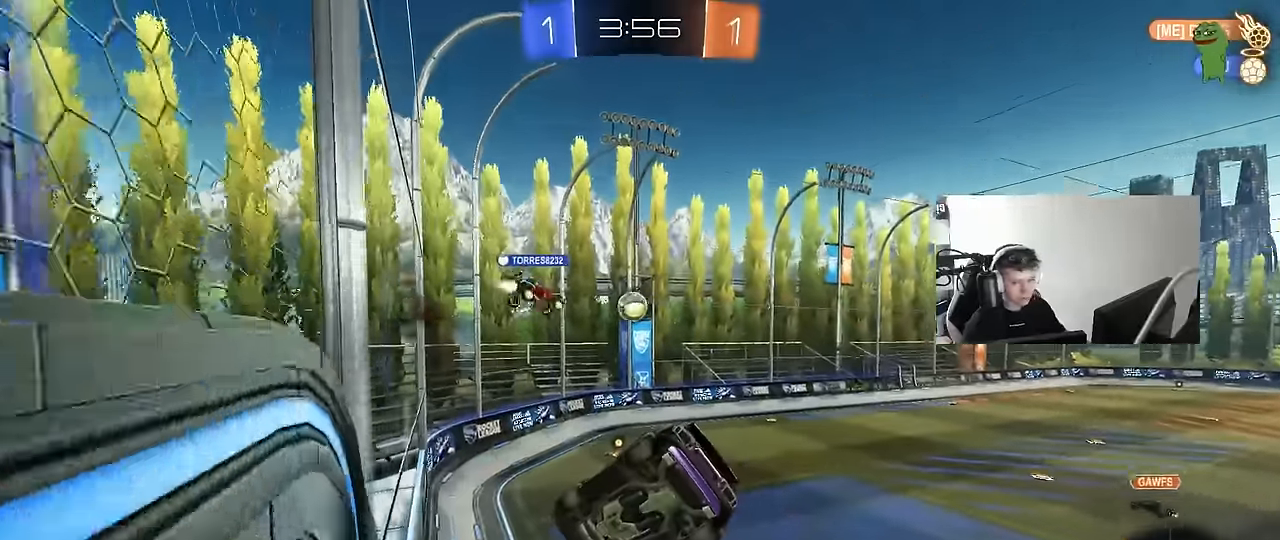
{"keys": [], "mouse": [], "mouse_move": "still", "events": [[200, "s", "down"], [284, "a", "down"], [334, "s", "up"], [384, "a", "up"]]}
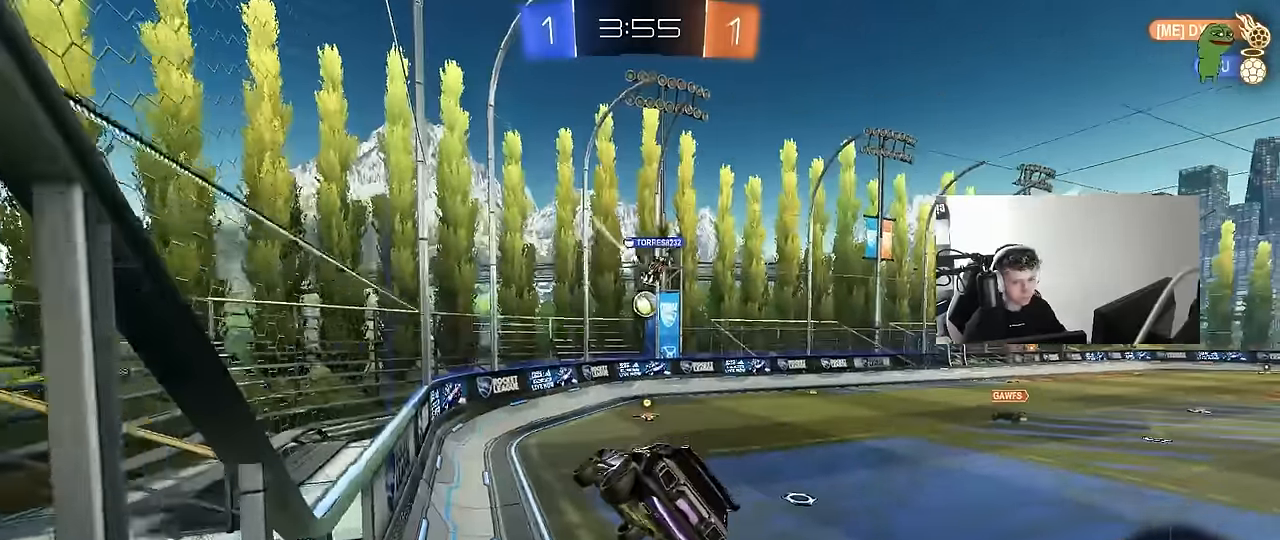
{"keys": ["d", "w"], "mouse": [], "mouse_move": "still", "events": [[117, "w", "down"], [450, "d", "down"]]}
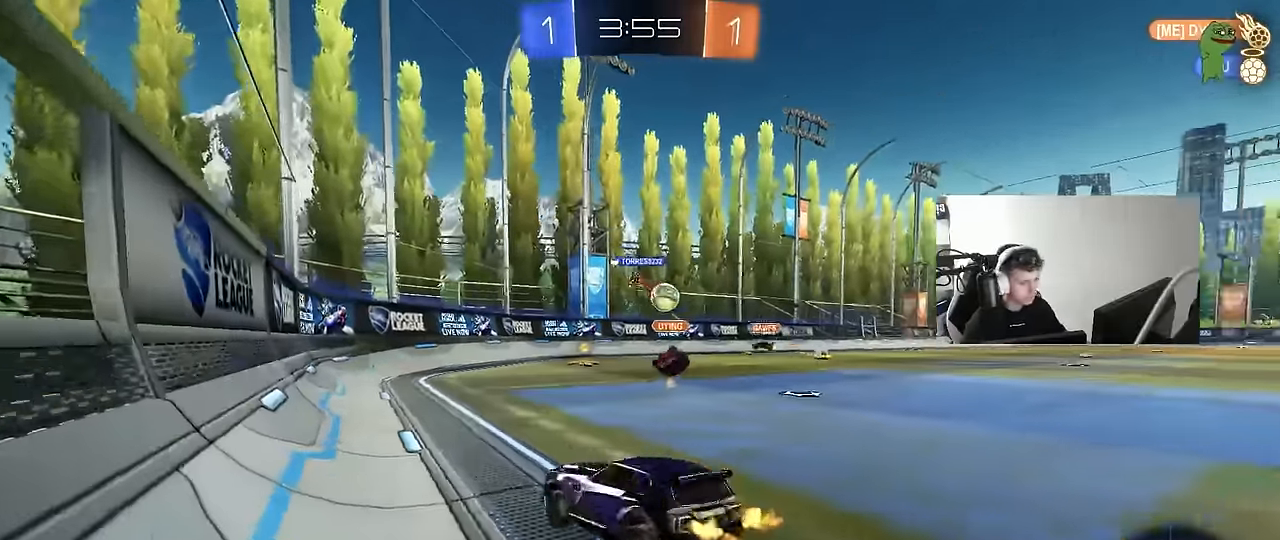
{"keys": ["w"], "mouse": [], "mouse_move": "still", "events": [[84, "d", "up"], [217, "d", "down"], [367, "shift", "down"], [417, "a", "down"], [417, "d", "up"], [467, "a", "up"], [467, "shift", "up"]]}
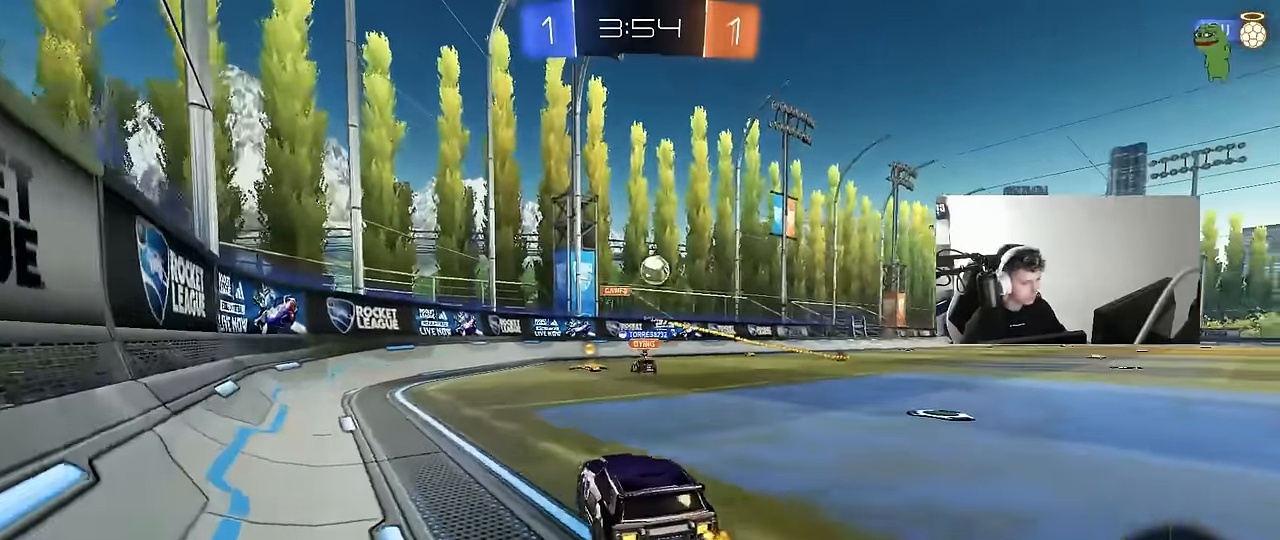
{"keys": ["d", "w"], "mouse": [], "mouse_move": "still", "events": [[50, "a", "down"], [50, "w", "up"], [100, "a", "up"], [100, "d", "down"], [150, "shift", "down"], [250, "w", "down"], [284, "shift", "up"]]}
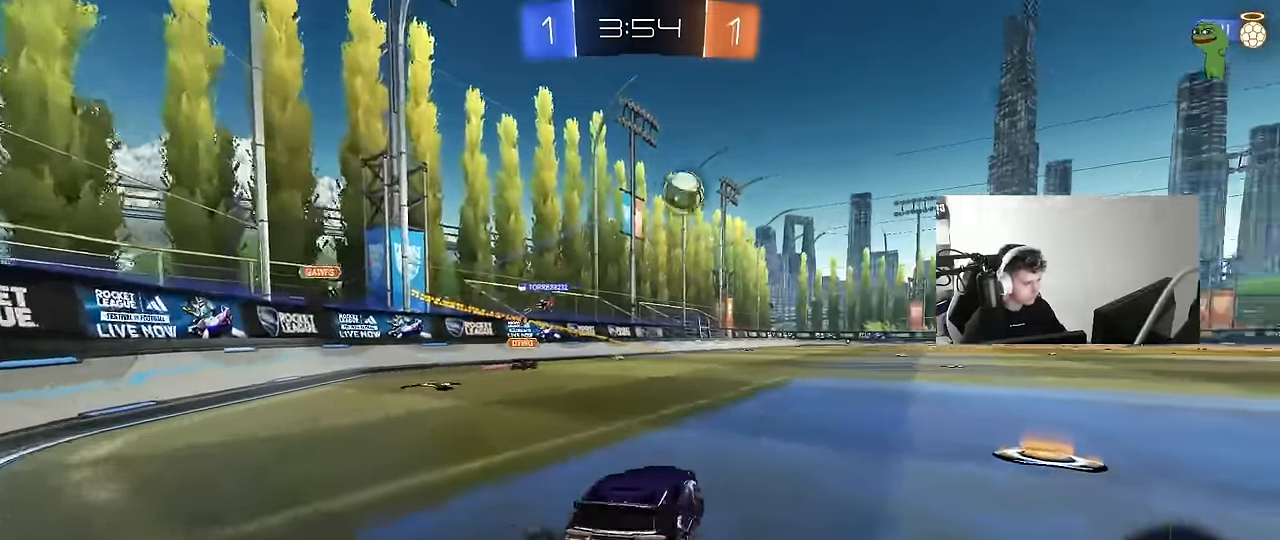
{"keys": ["d", "shift", "w"], "mouse": ["left"], "mouse_move": "still", "events": [[200, "mouse_left", "down"], [450, "mouse_right", "down"], [450, "shift", "down"], [500, "mouse_right", "up"]]}
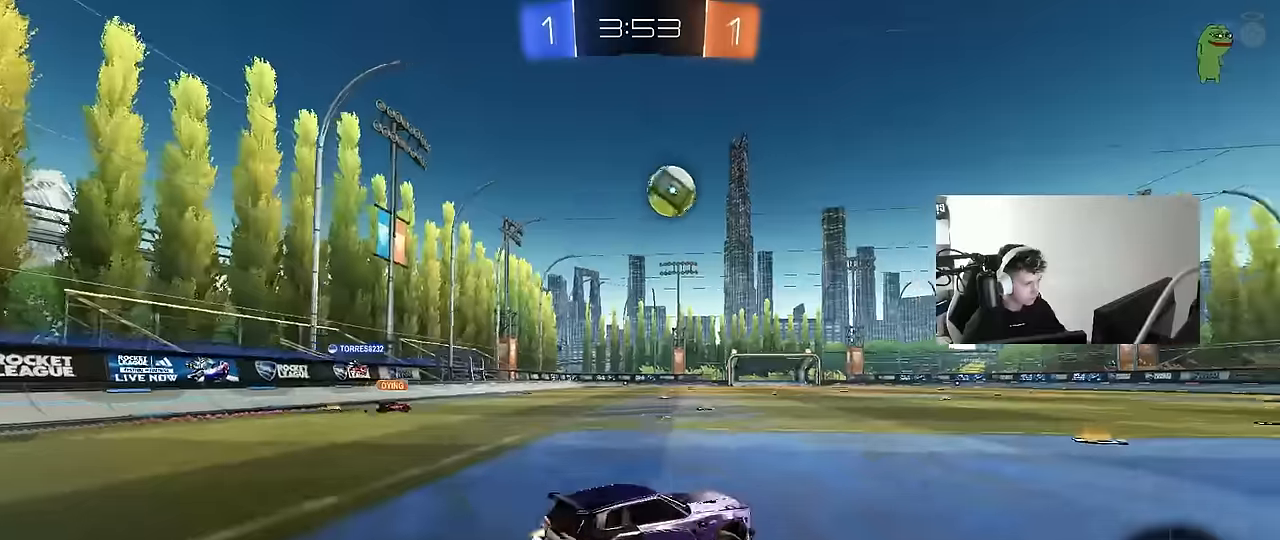
{"keys": ["d", "s", "shift"], "mouse": ["left"], "mouse_move": "still", "events": [[34, "mouse_right", "down"], [84, "w", "up"], [134, "s", "down"], [217, "mouse_right", "up"], [317, "s", "up"], [467, "s", "down"]]}
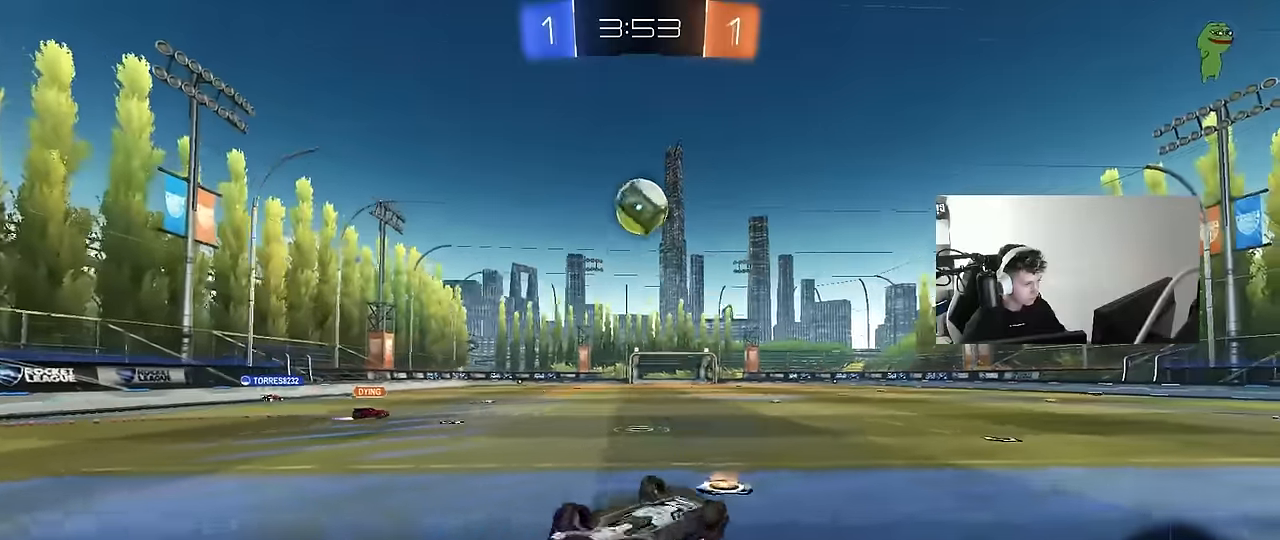
{"keys": [], "mouse": [], "mouse_move": "still", "events": [[150, "mouse_left", "up"], [234, "shift", "up"], [284, "d", "up"], [284, "s", "up"]]}
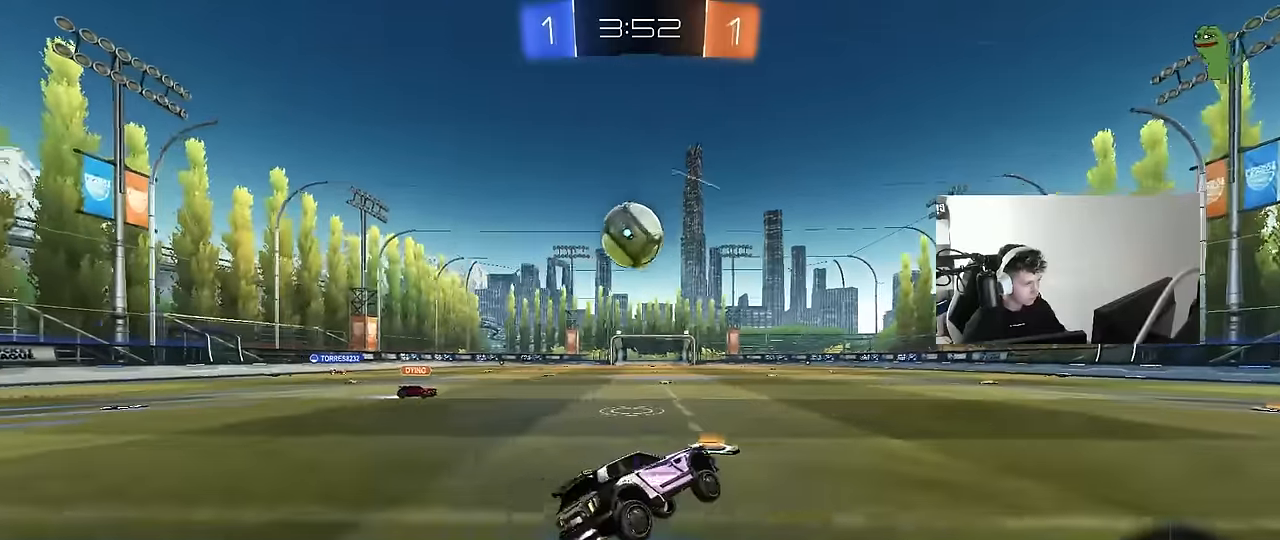
{"keys": ["a", "shift"], "mouse": ["left"], "mouse_move": "right", "events": [[17, "w", "down"], [250, "a", "down"], [300, "w", "up"], [350, "a", "up"], [350, "mouse_left", "down"], [400, "d", "down"], [400, "mouse_right", "down"], [450, "shift", "down"], [484, "a", "down"], [484, "d", "up"], [484, "mouse_right", "up"]]}
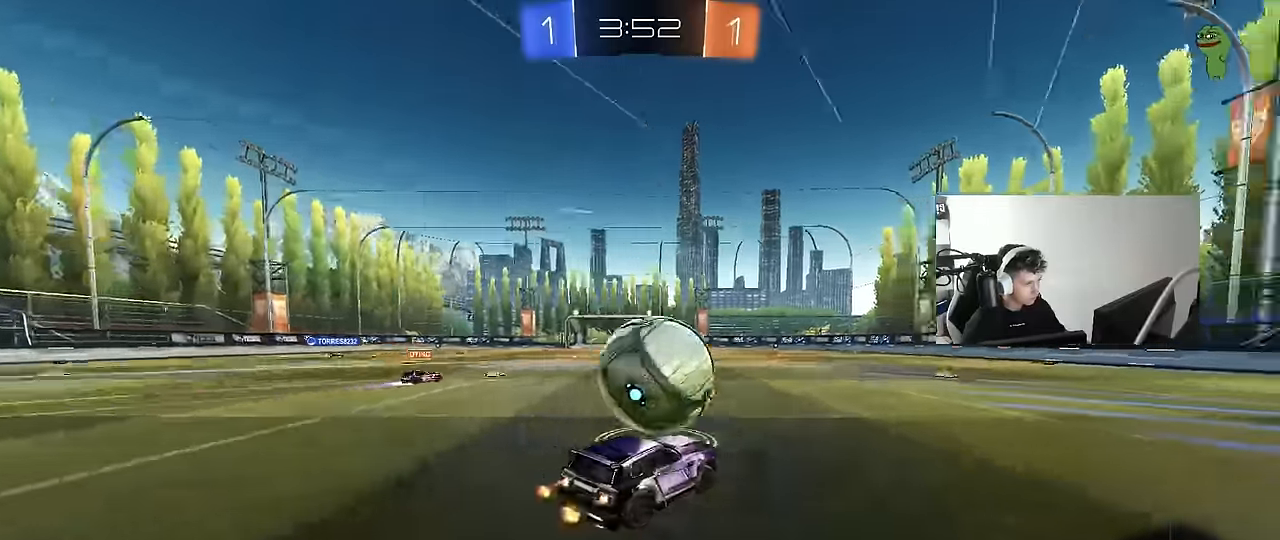
{"keys": ["a", "s", "shift", "space"], "mouse": [], "mouse_move": "still", "events": [[34, "d", "down"], [34, "space", "down"], [34, "w", "down"], [84, "d", "up"], [84, "mouse_right", "down"], [84, "space", "up"], [184, "s", "down"], [184, "w", "up"], [267, "mouse_right", "up"], [417, "space", "down"], [467, "mouse_left", "up"]]}
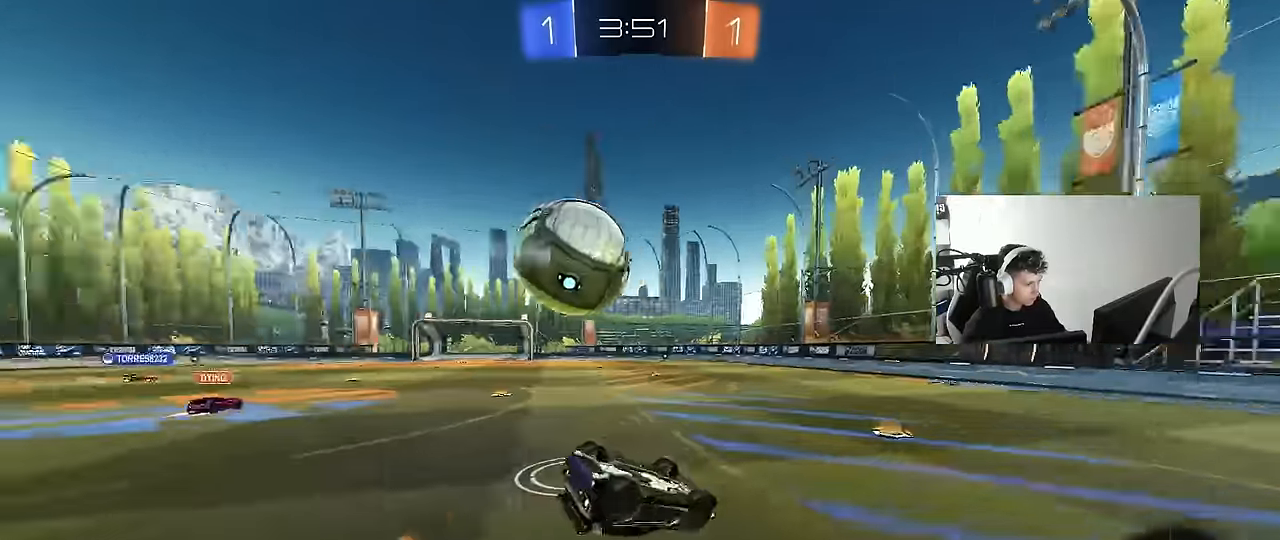
{"keys": ["a"], "mouse": [], "mouse_move": "still", "events": [[50, "s", "up"], [150, "space", "up"], [200, "s", "down"], [434, "s", "up"], [434, "shift", "up"]]}
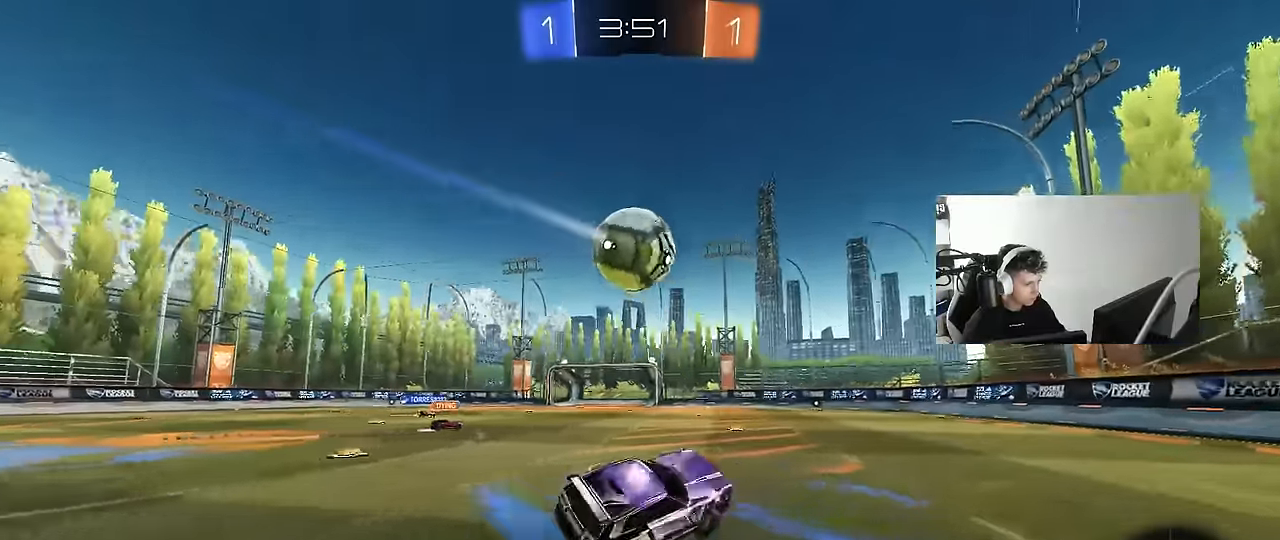
{"keys": ["w"], "mouse": ["left"], "mouse_move": "still", "events": [[17, "a", "up"], [167, "w", "down"], [450, "mouse_left", "down"]]}
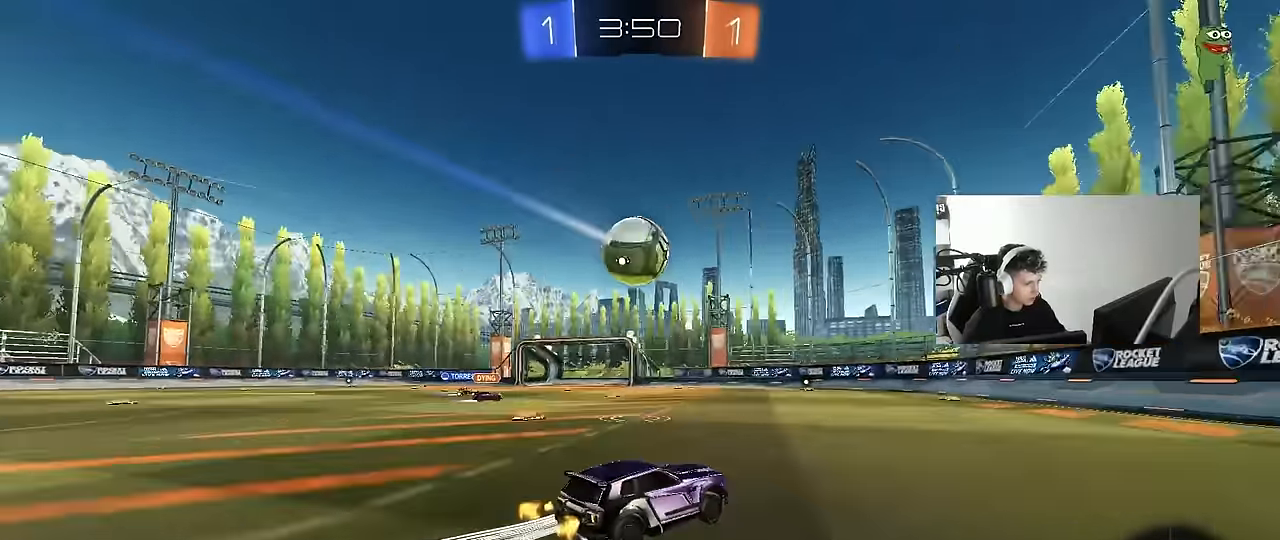
{"keys": ["w"], "mouse": [], "mouse_move": "still", "events": [[34, "mouse_left", "up"], [184, "a", "down"], [267, "a", "up"]]}
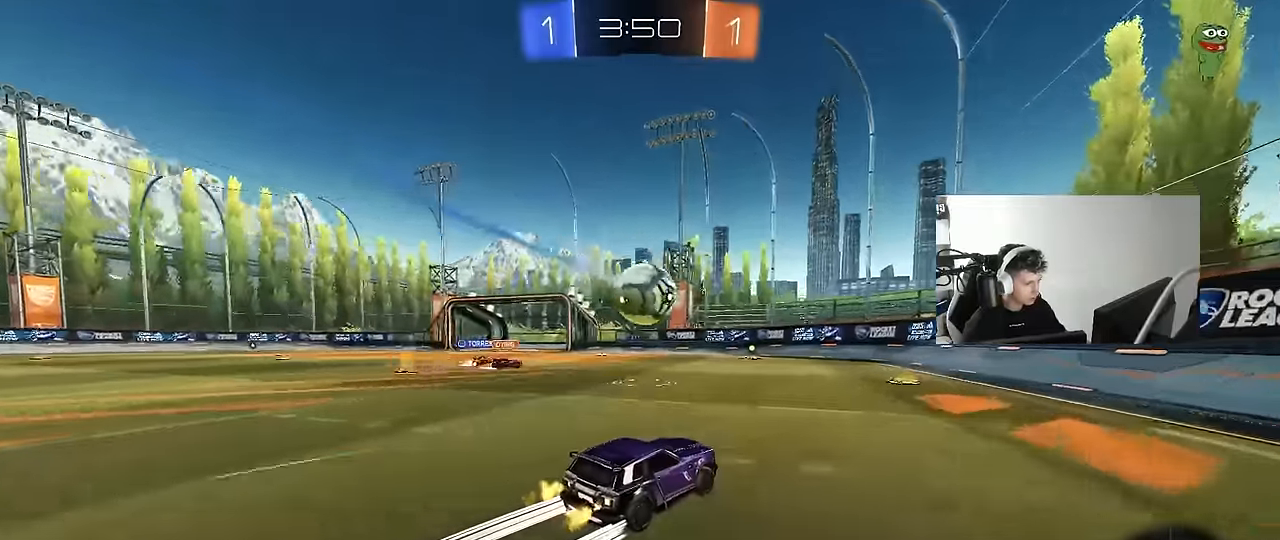
{"keys": ["a", "shift", "w"], "mouse": [], "mouse_move": "still", "events": [[484, "a", "down"], [484, "shift", "down"]]}
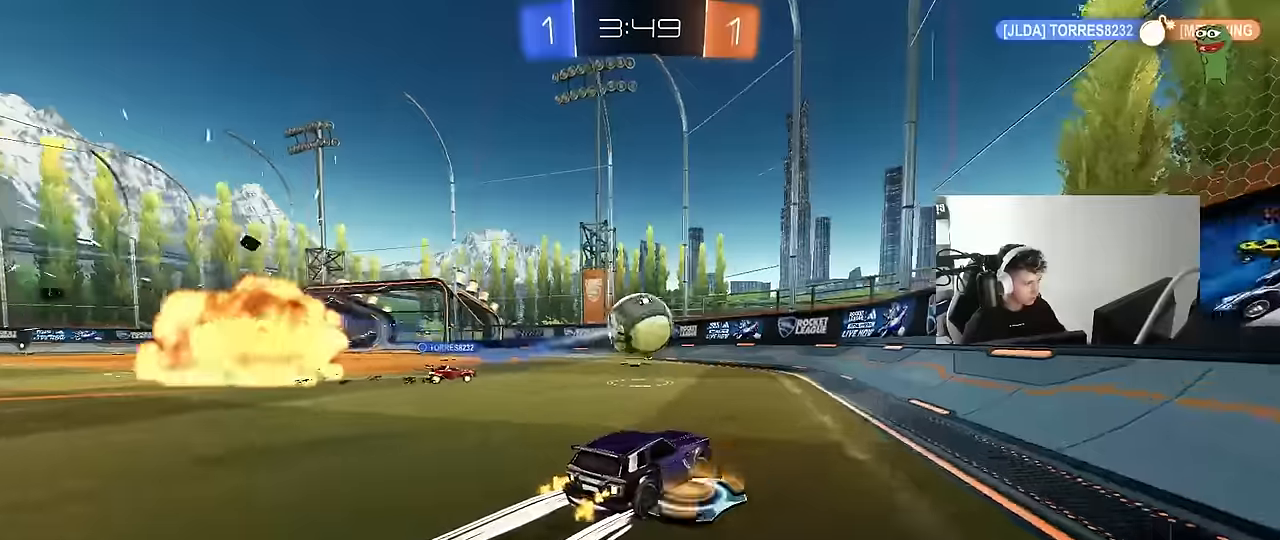
{"keys": ["a"], "mouse": [], "mouse_move": "still", "events": [[167, "shift", "up"], [167, "w", "up"], [200, "s", "down"], [400, "s", "up"]]}
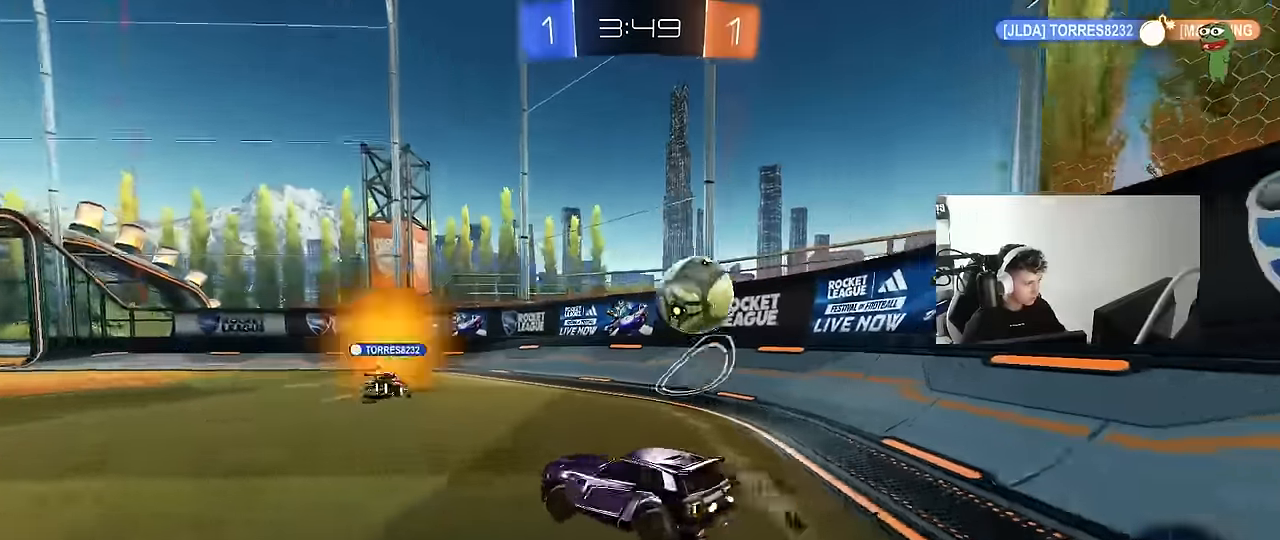
{"keys": ["d", "s"], "mouse": ["right"], "mouse_move": "down-left", "events": [[34, "w", "down"], [267, "a", "up"], [267, "d", "down"], [317, "w", "up"], [367, "mouse_right", "down"], [367, "s", "down"]]}
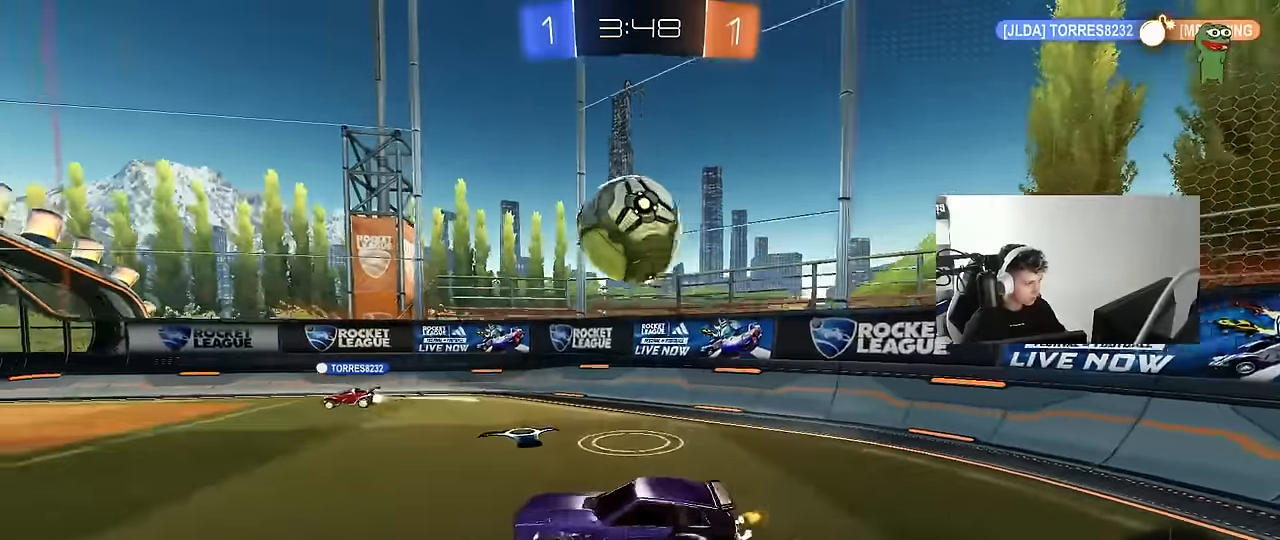
{"keys": ["a"], "mouse": [], "mouse_move": "still", "events": [[50, "mouse_right", "up"], [50, "s", "up"], [100, "d", "up"], [100, "shift", "down"], [150, "a", "down"], [150, "w", "down"], [200, "shift", "up"], [384, "w", "up"]]}
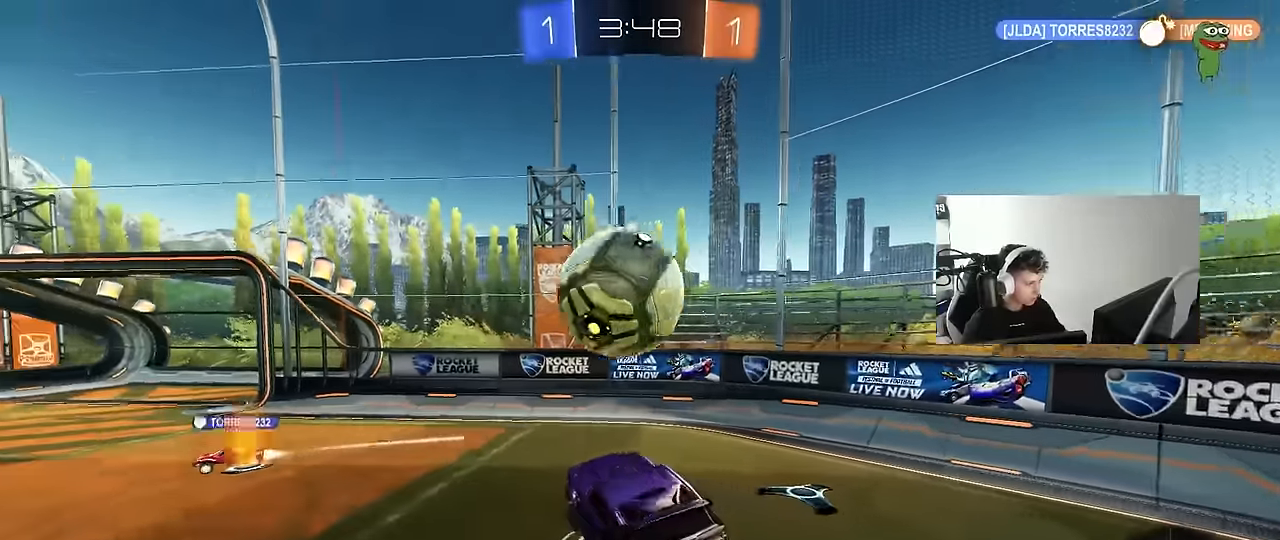
{"keys": ["d"], "mouse": [], "mouse_move": "still", "events": [[217, "a", "up"], [250, "mouse_left", "down"], [350, "d", "down"], [500, "mouse_left", "up"]]}